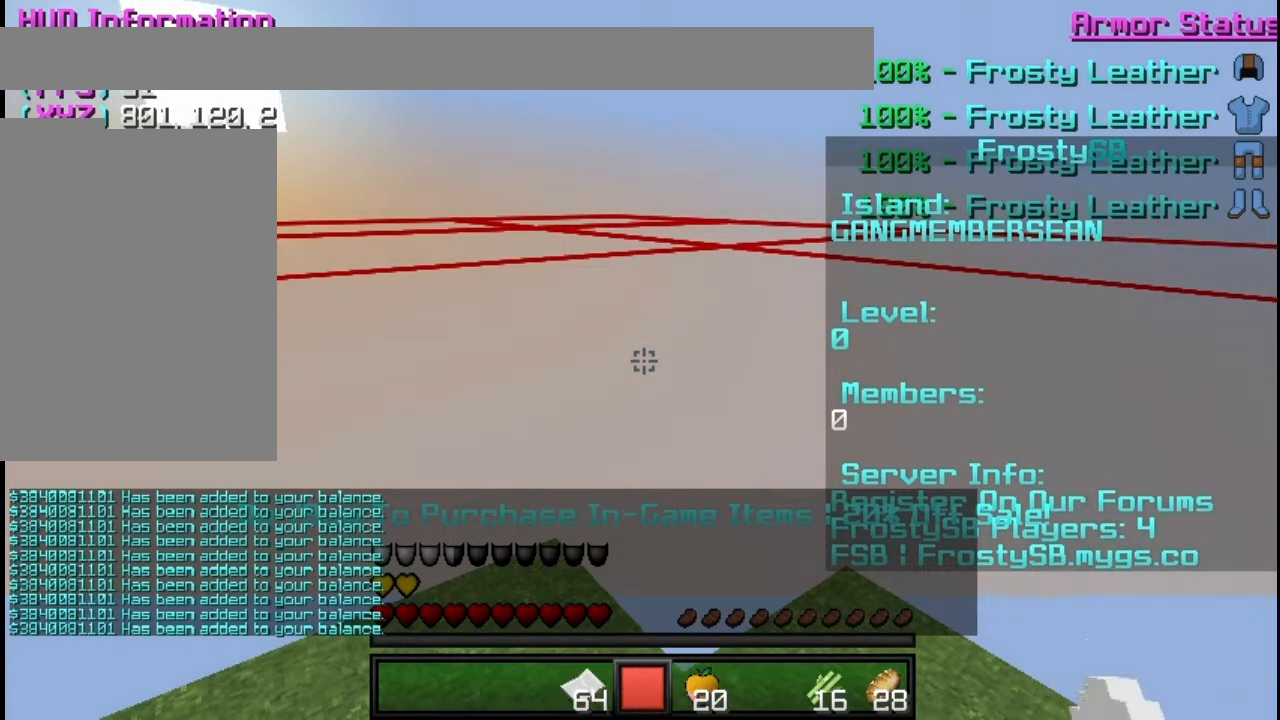
Gameplay with keyboard and mouse; each line is a JSON object with the keys and mouse buttons held at the frame after it. "events" lists presses ("down") and releases ("up") of "a", "d", "s", "w", "mouse_left" and "mouse_right" between this image and that frame as [ms after this image, input, new state], when the widget could be followed in between. "mouse_left", "mouse_right" = the "left", "right" buttons of the "mouse" list. No other keys are recorded. Fast repeated clicks can show as one long hold. Mouse movement is not recorded.
{"keys": [], "mouse": ["right"], "events": []}
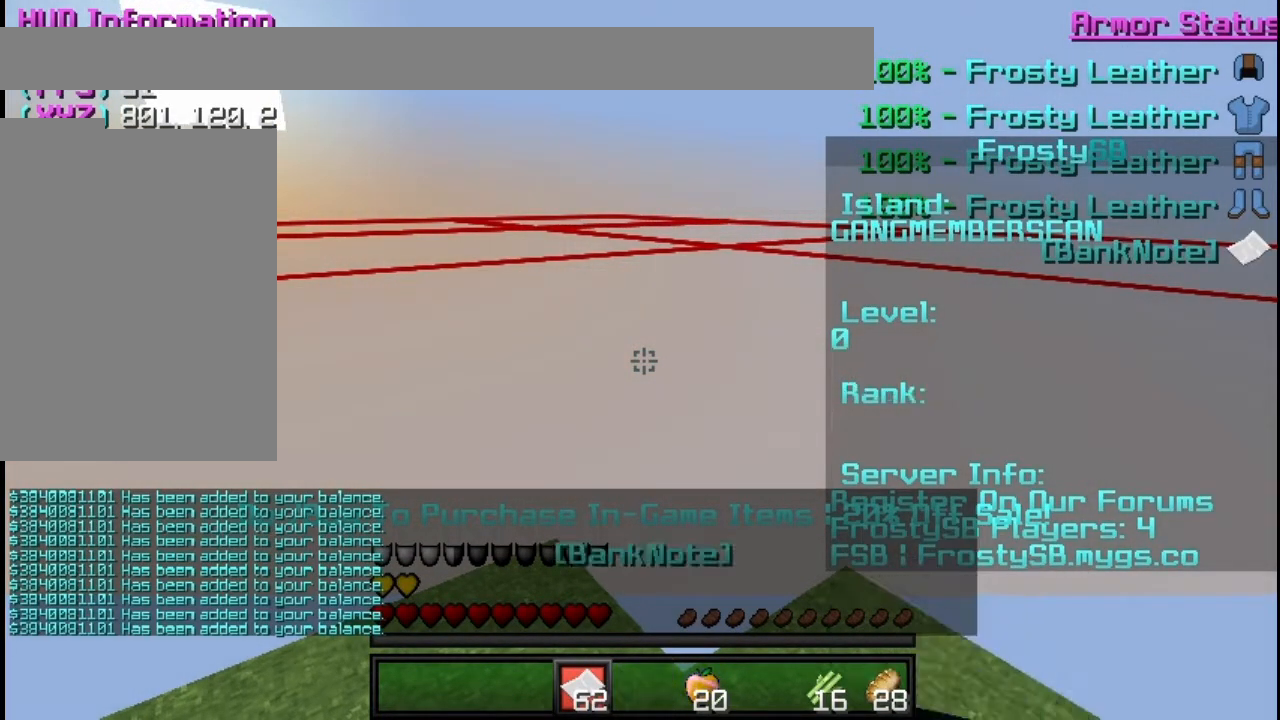
{"keys": [], "mouse": [], "events": [[66, "mouse_right", "up"]]}
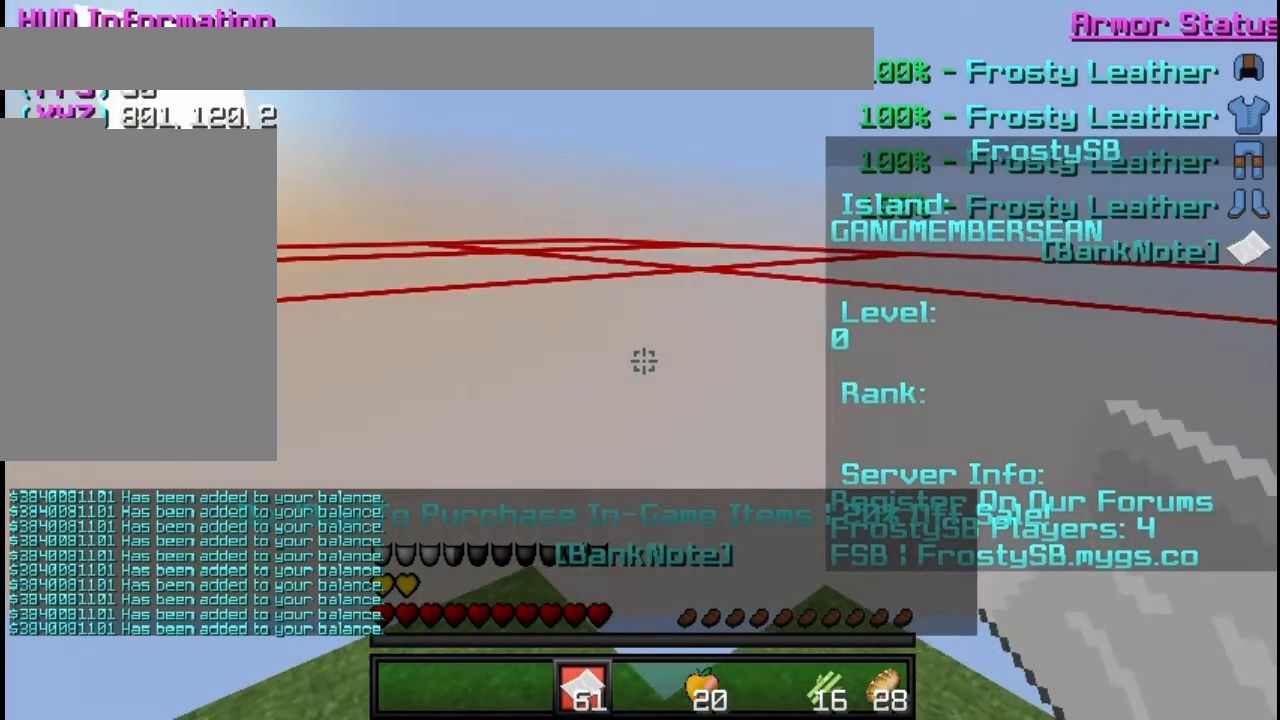
{"keys": [], "mouse": ["right"], "events": [[84, "mouse_right", "down"], [267, "mouse_right", "up"], [334, "mouse_right", "down"]]}
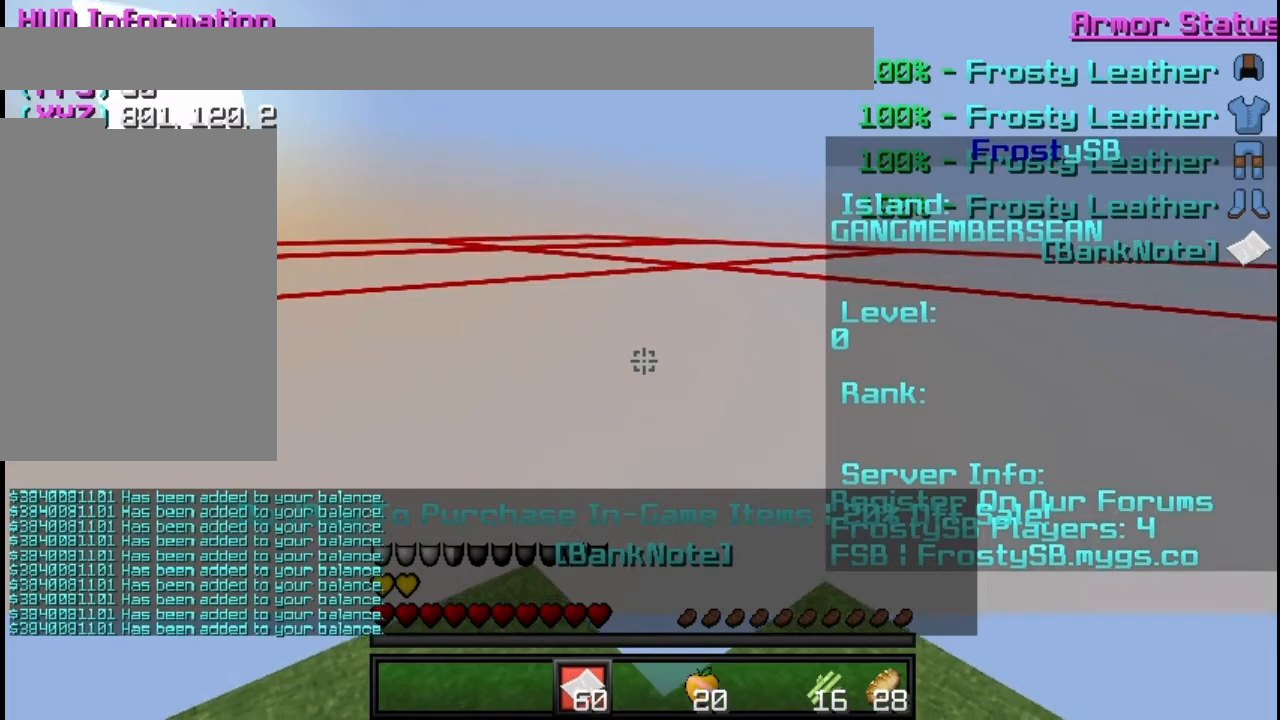
{"keys": [], "mouse": ["right"], "events": []}
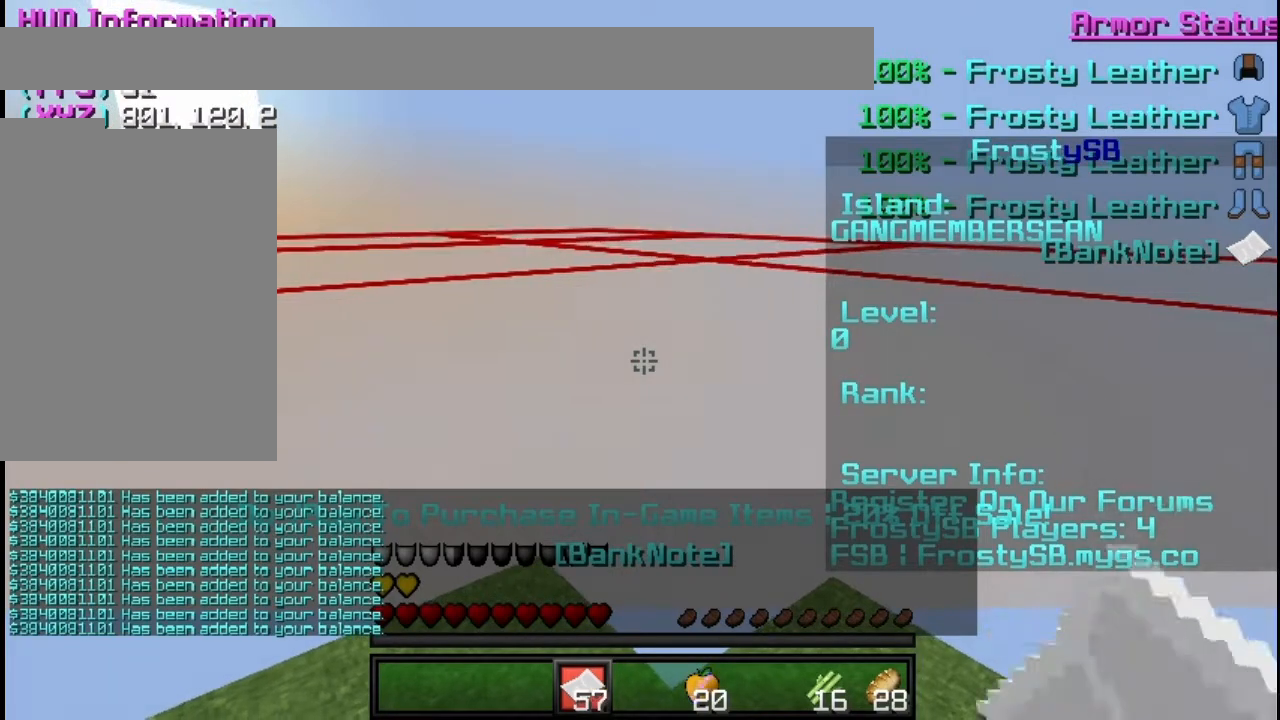
{"keys": [], "mouse": ["right"], "events": []}
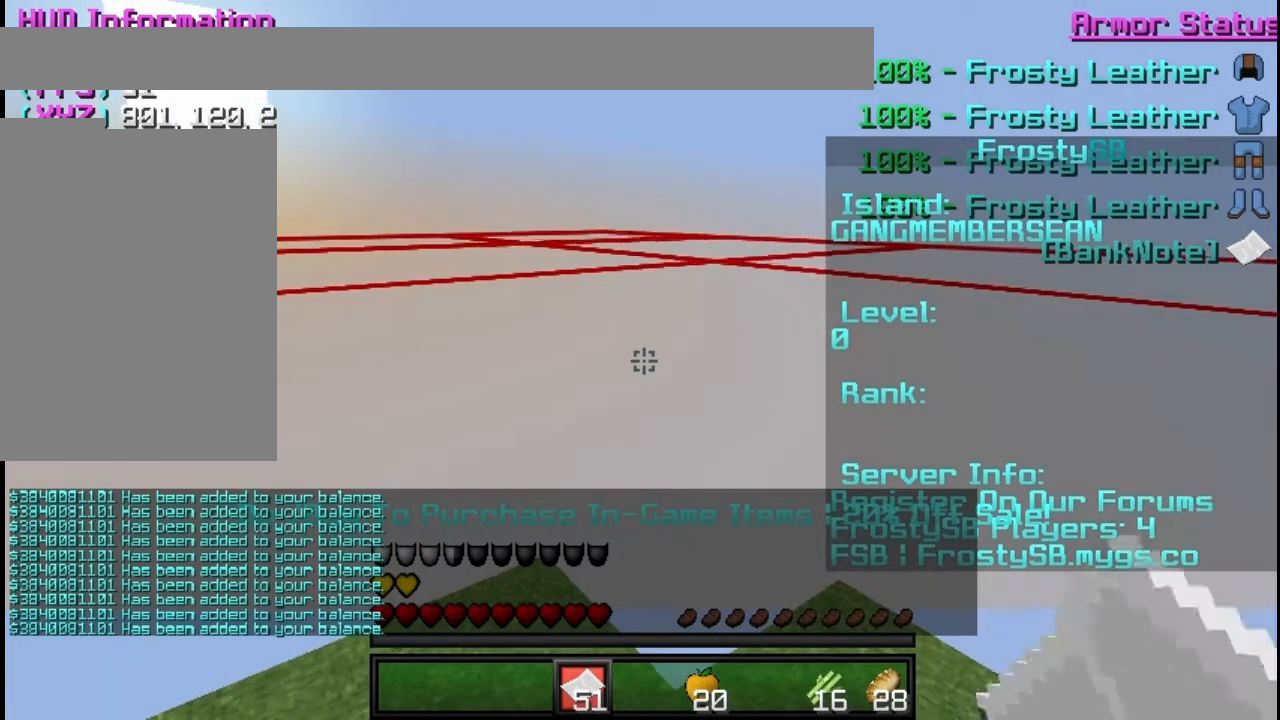
{"keys": [], "mouse": ["right"], "events": [[83, "mouse_right", "up"], [117, "mouse_right", "down"]]}
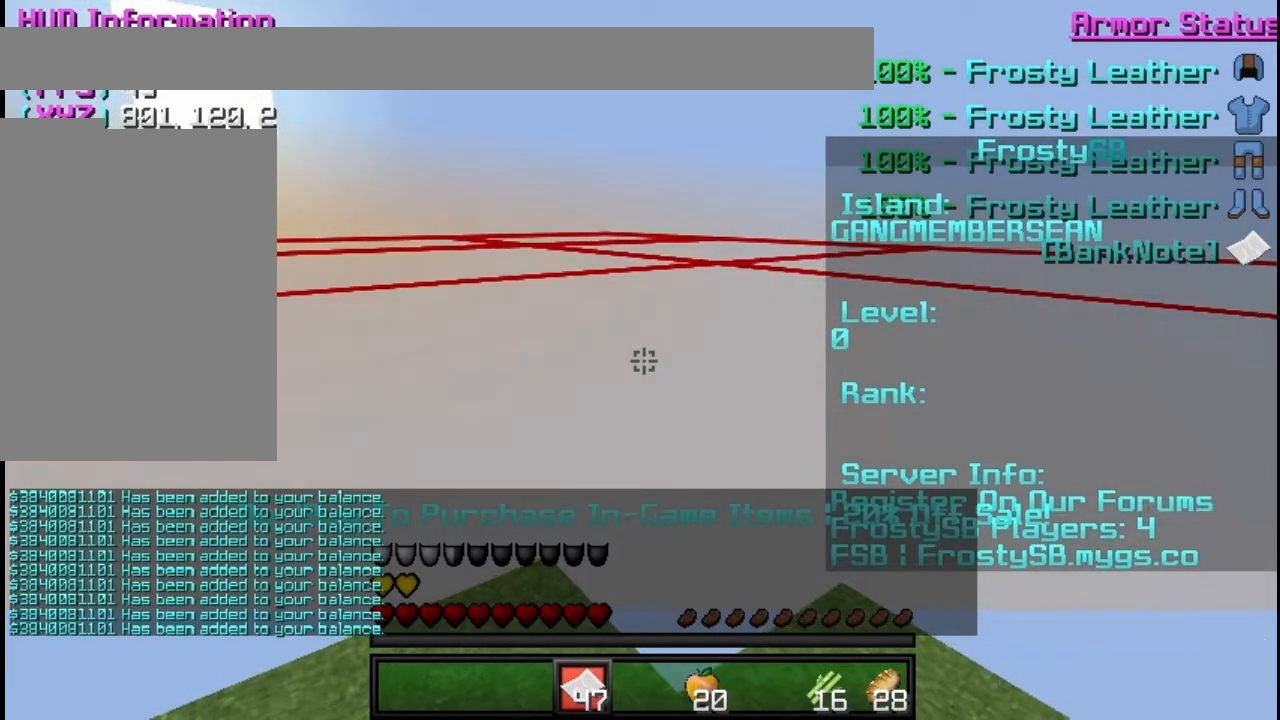
{"keys": [], "mouse": [], "events": [[200, "mouse_right", "up"], [234, "mouse_right", "down"], [501, "mouse_right", "up"]]}
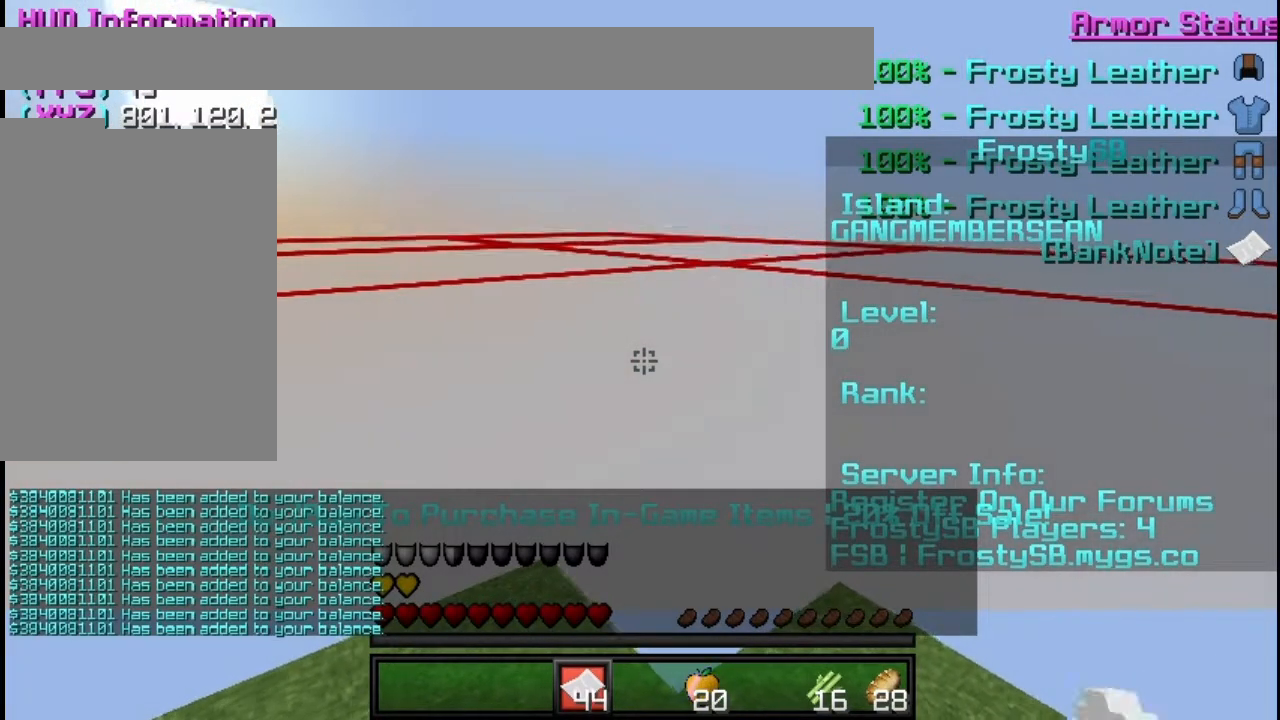
{"keys": [], "mouse": ["right"], "events": [[83, "mouse_right", "down"]]}
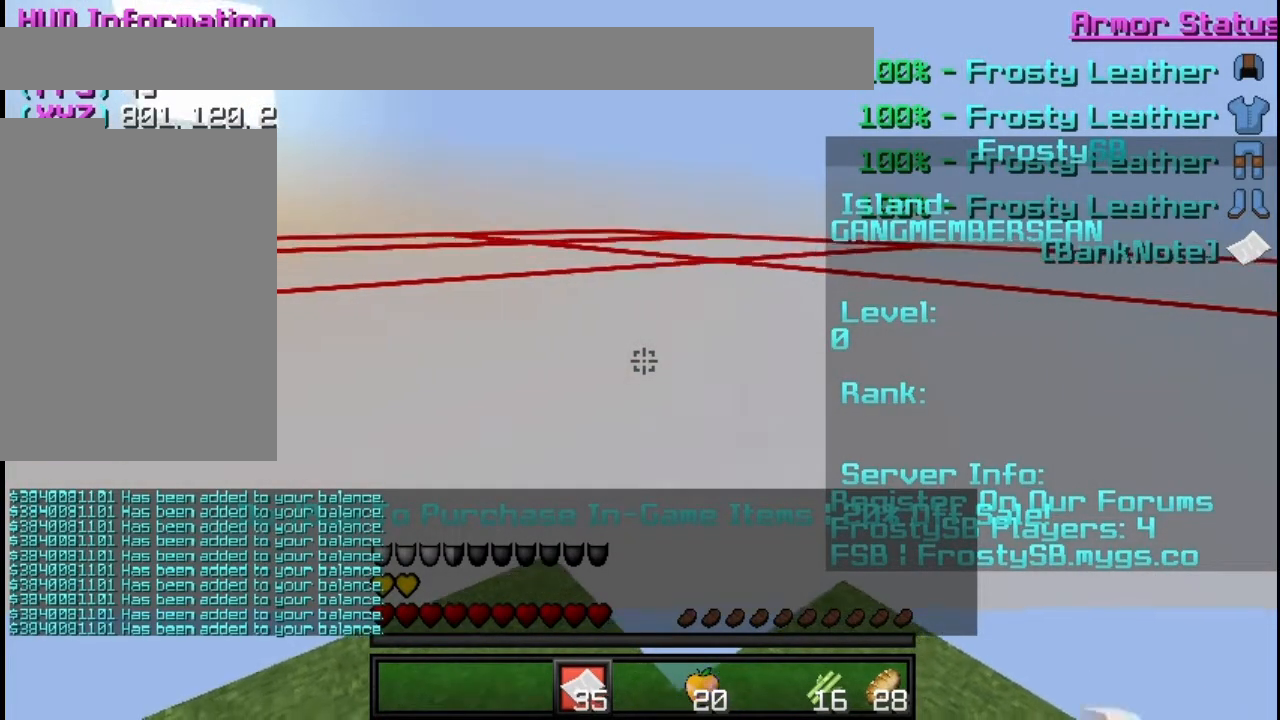
{"keys": [], "mouse": ["right"], "events": []}
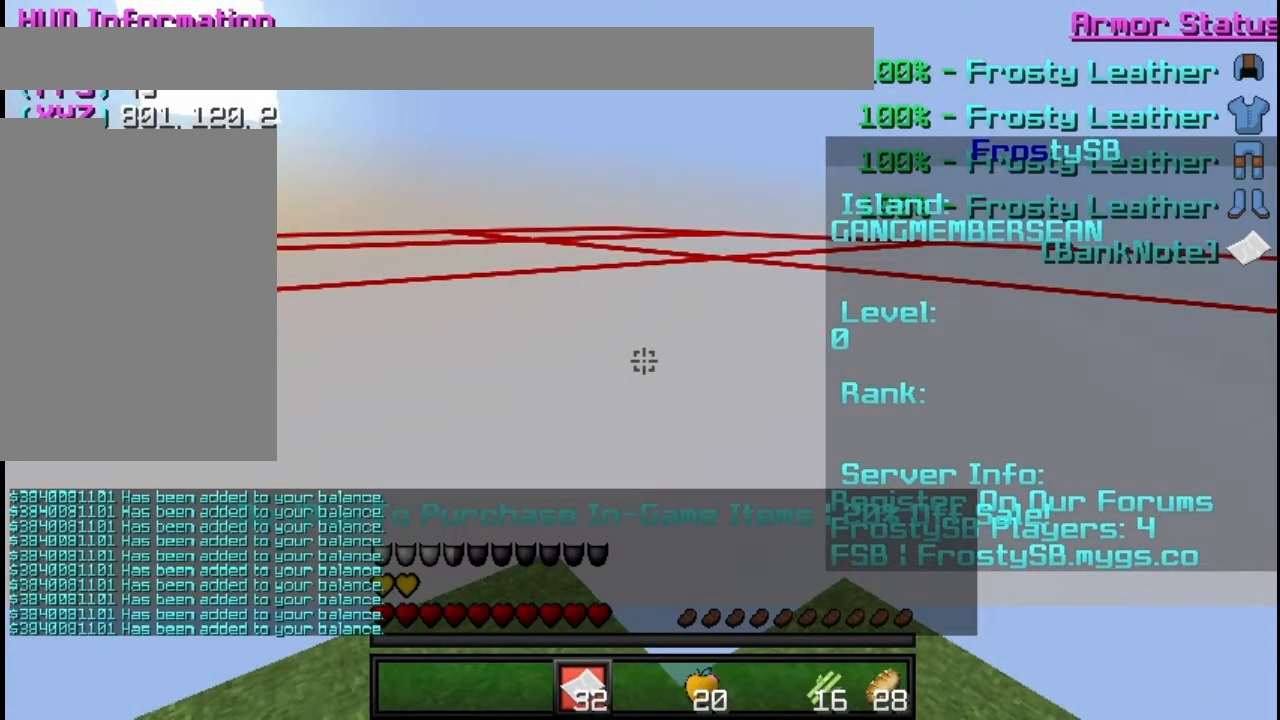
{"keys": [], "mouse": ["right"], "events": []}
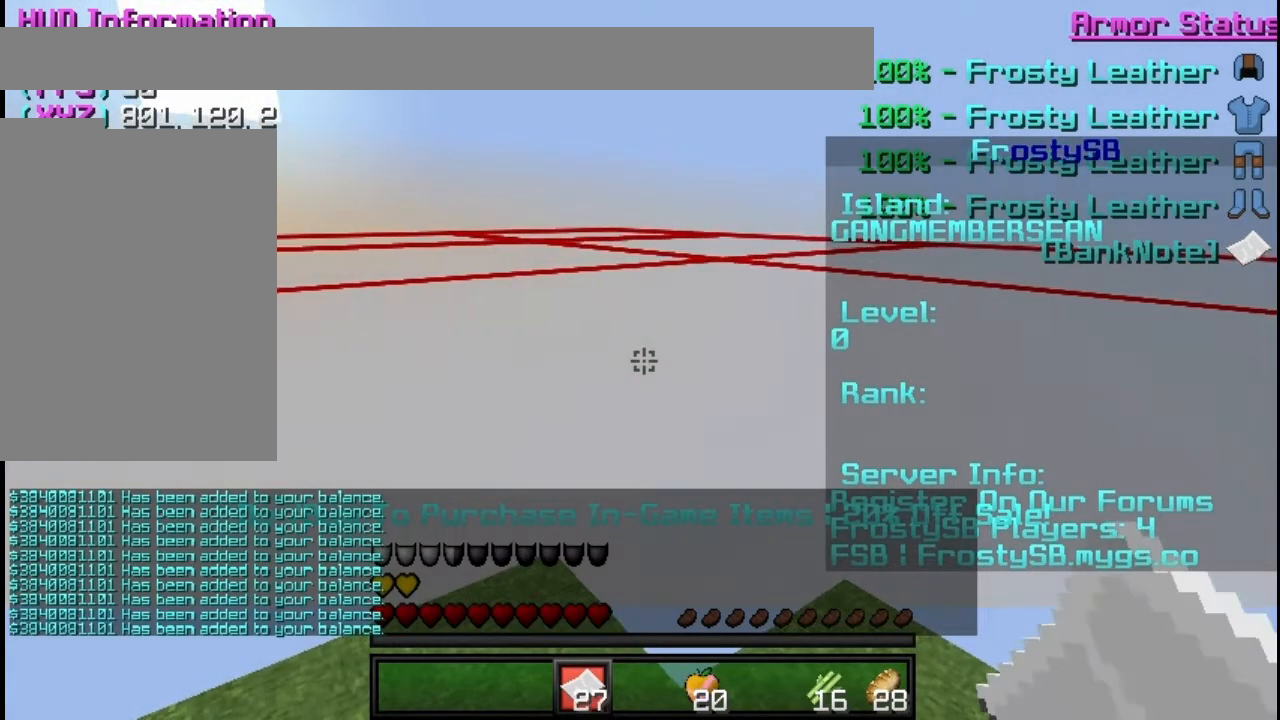
{"keys": ["s"], "mouse": [], "events": [[216, "a", "down"], [267, "mouse_right", "up"], [433, "a", "up"], [500, "s", "down"]]}
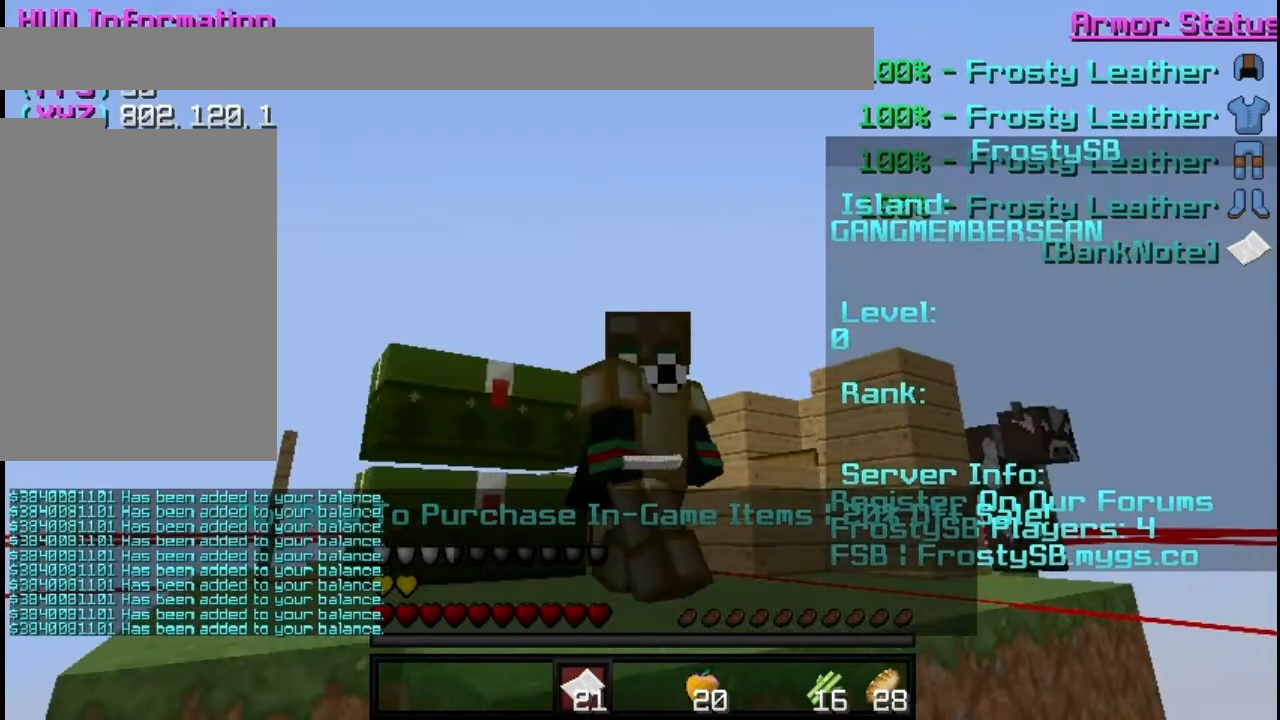
{"keys": [], "mouse": [], "events": [[267, "s", "up"]]}
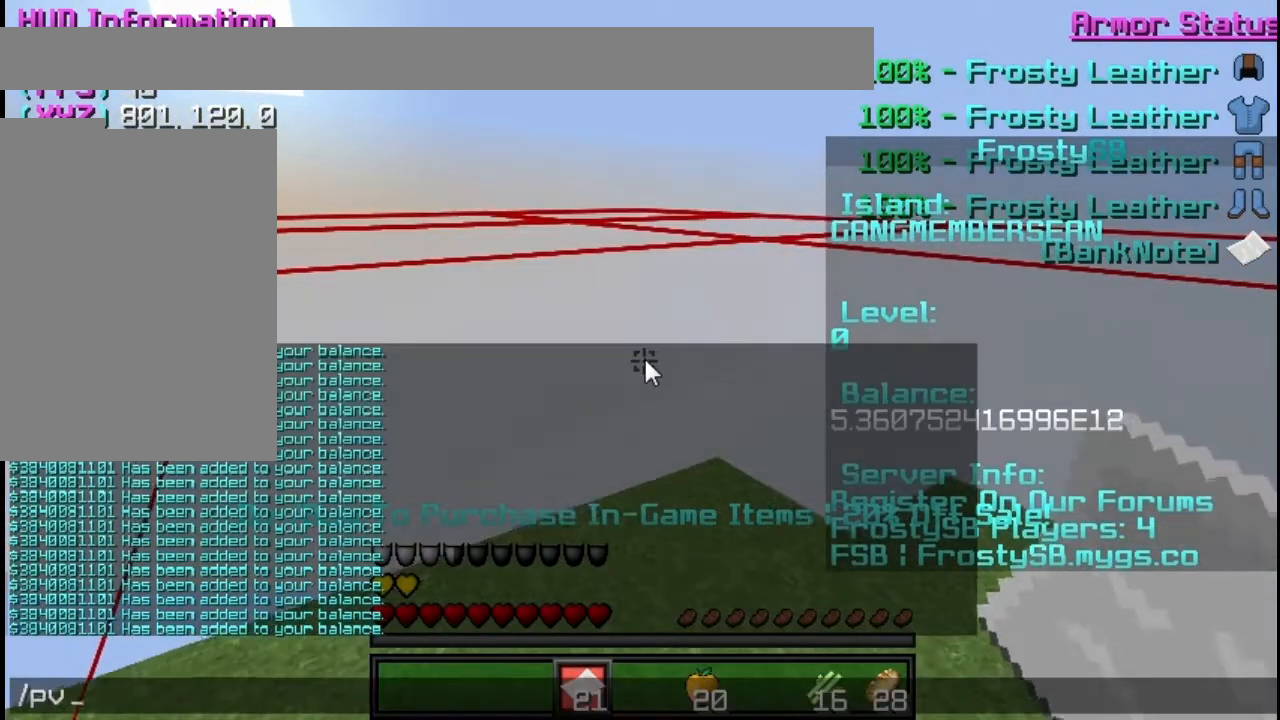
{"keys": [], "mouse": [], "events": []}
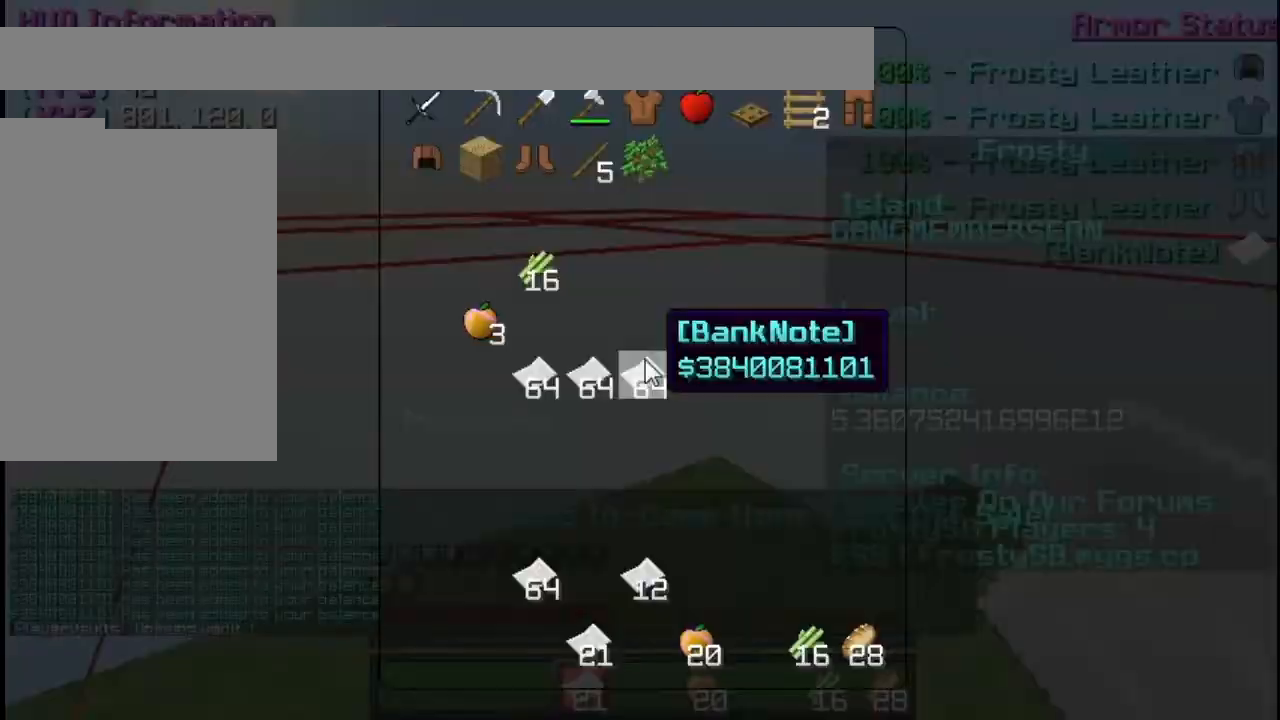
{"keys": [], "mouse": [], "events": []}
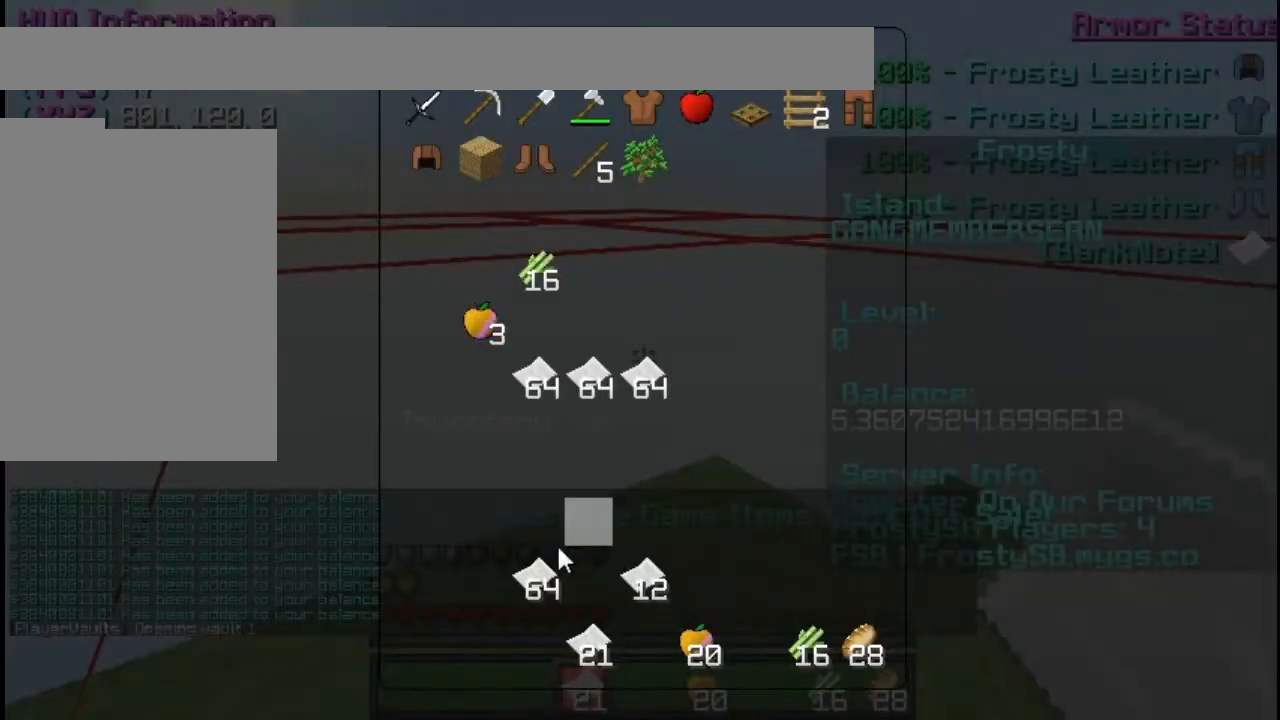
{"keys": [], "mouse": ["left"], "events": [[267, "mouse_left", "down"], [367, "mouse_left", "up"], [500, "mouse_left", "down"]]}
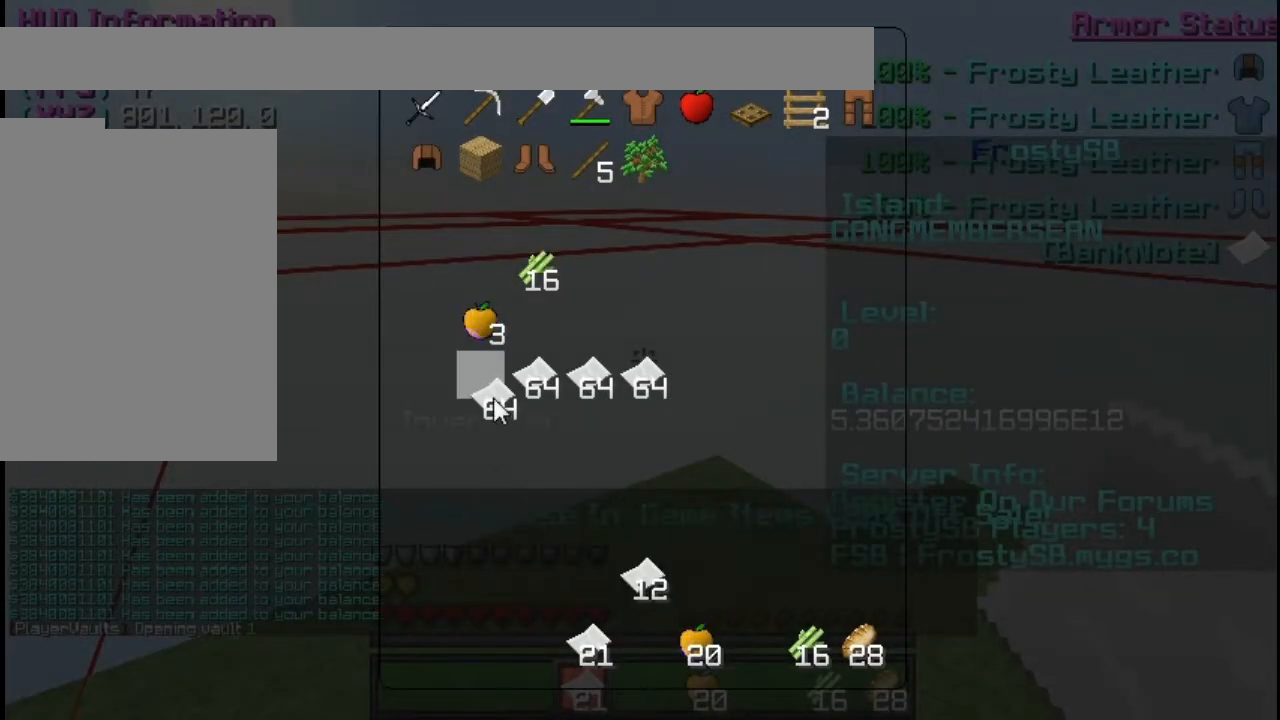
{"keys": [], "mouse": []}
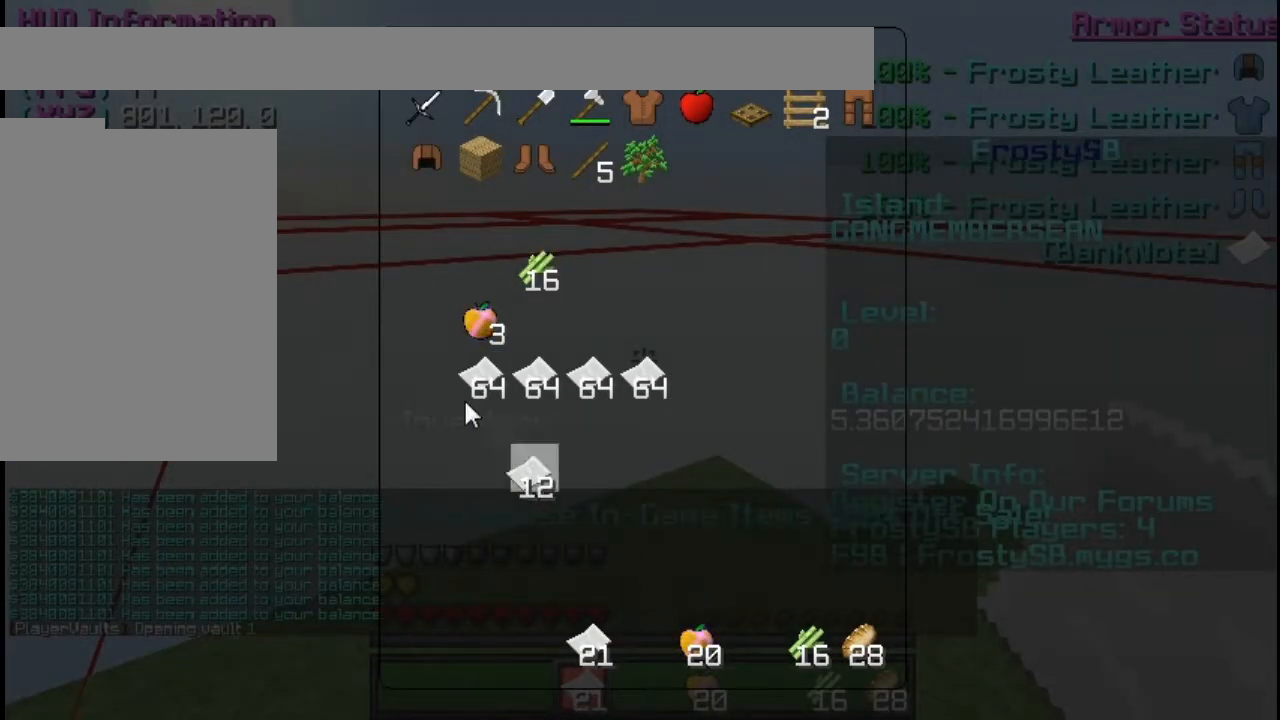
{"keys": [], "mouse": [], "events": []}
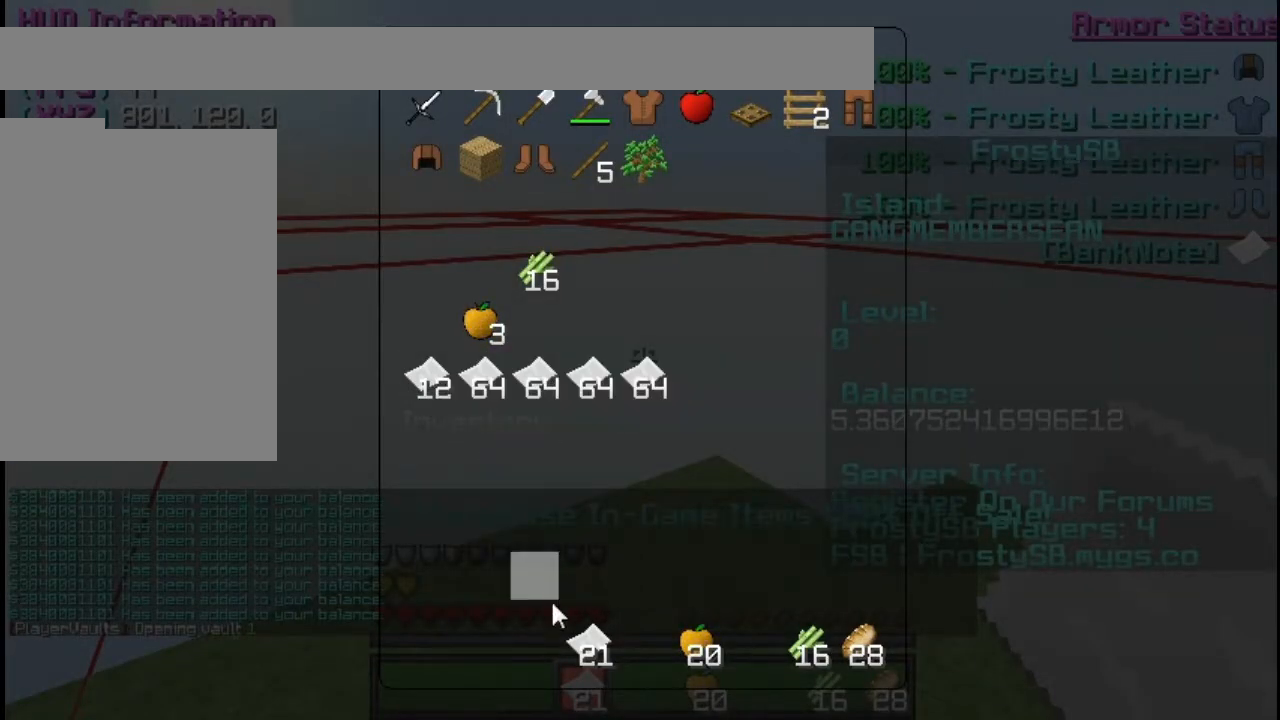
{"keys": [], "mouse": [], "events": []}
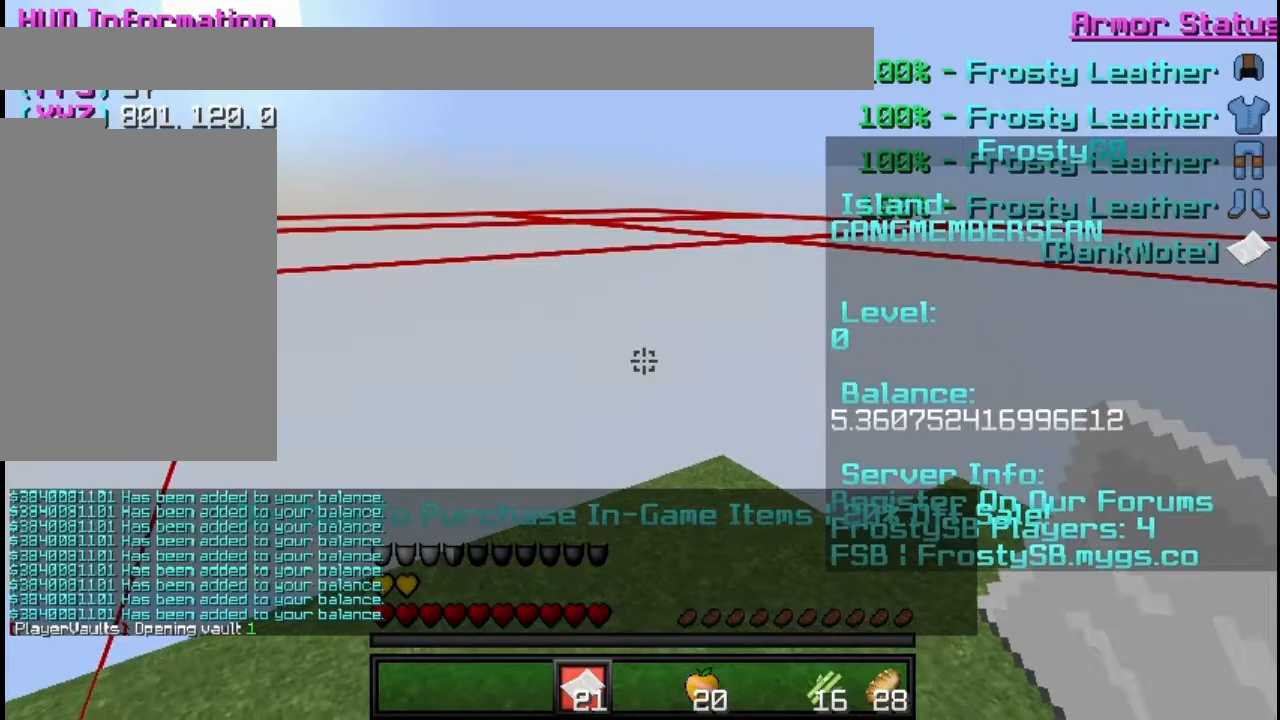
{"keys": ["a"], "mouse": ["right"], "events": [[133, "mouse_right", "down"], [417, "a", "down"]]}
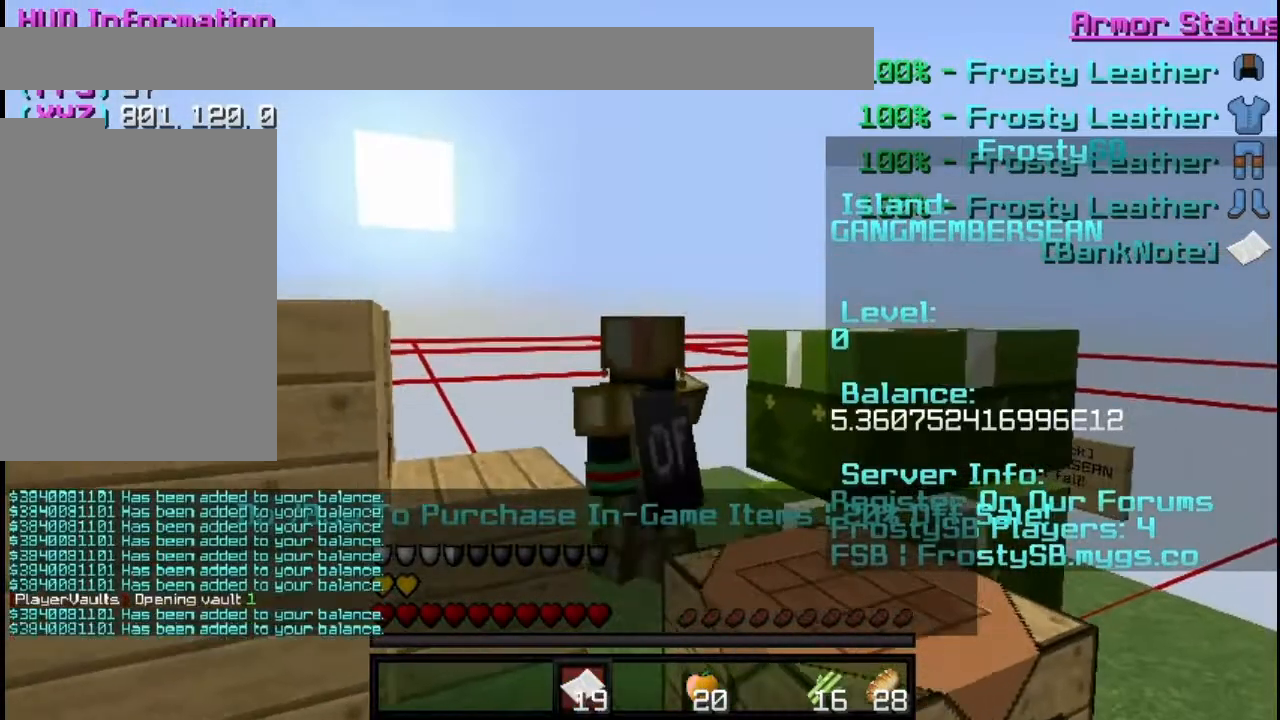
{"keys": ["s"], "mouse": [], "events": [[250, "mouse_right", "up"], [284, "s", "down"], [300, "mouse_right", "down"], [417, "a", "up"], [467, "mouse_right", "up"]]}
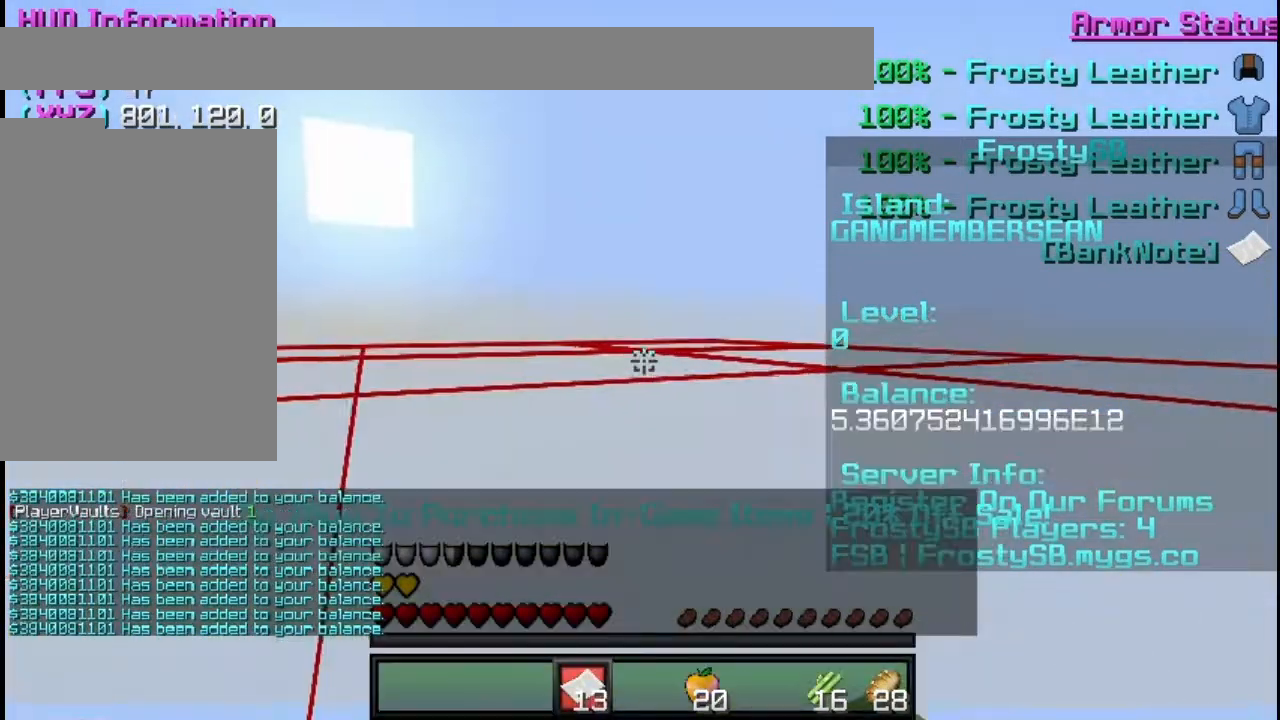
{"keys": ["s"], "mouse": [], "events": [[50, "mouse_right", "down"], [66, "a", "down"], [183, "mouse_right", "up"], [233, "mouse_right", "down"], [233, "s", "up"], [350, "a", "up"], [367, "s", "down"], [433, "mouse_right", "up"]]}
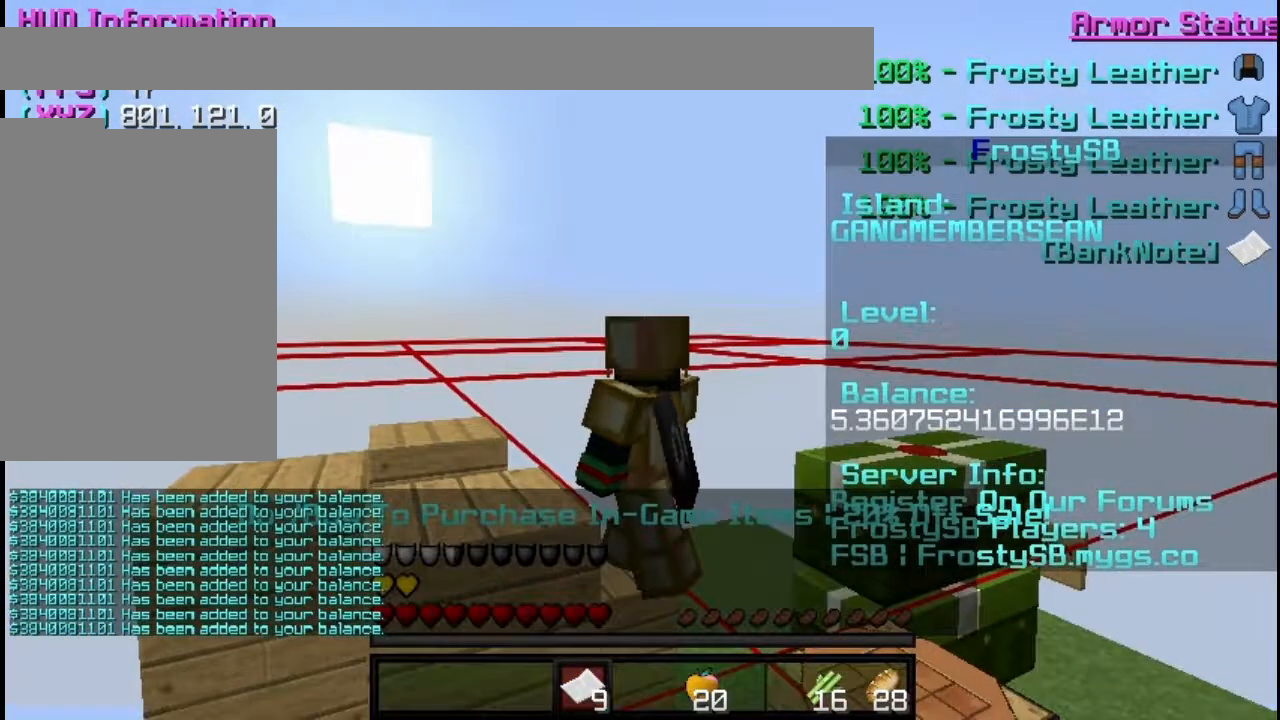
{"keys": [], "mouse": ["right"], "events": [[184, "mouse_right", "down"], [234, "mouse_right", "up"], [250, "s", "up"], [334, "mouse_right", "down"], [400, "mouse_right", "up"], [484, "mouse_right", "down"]]}
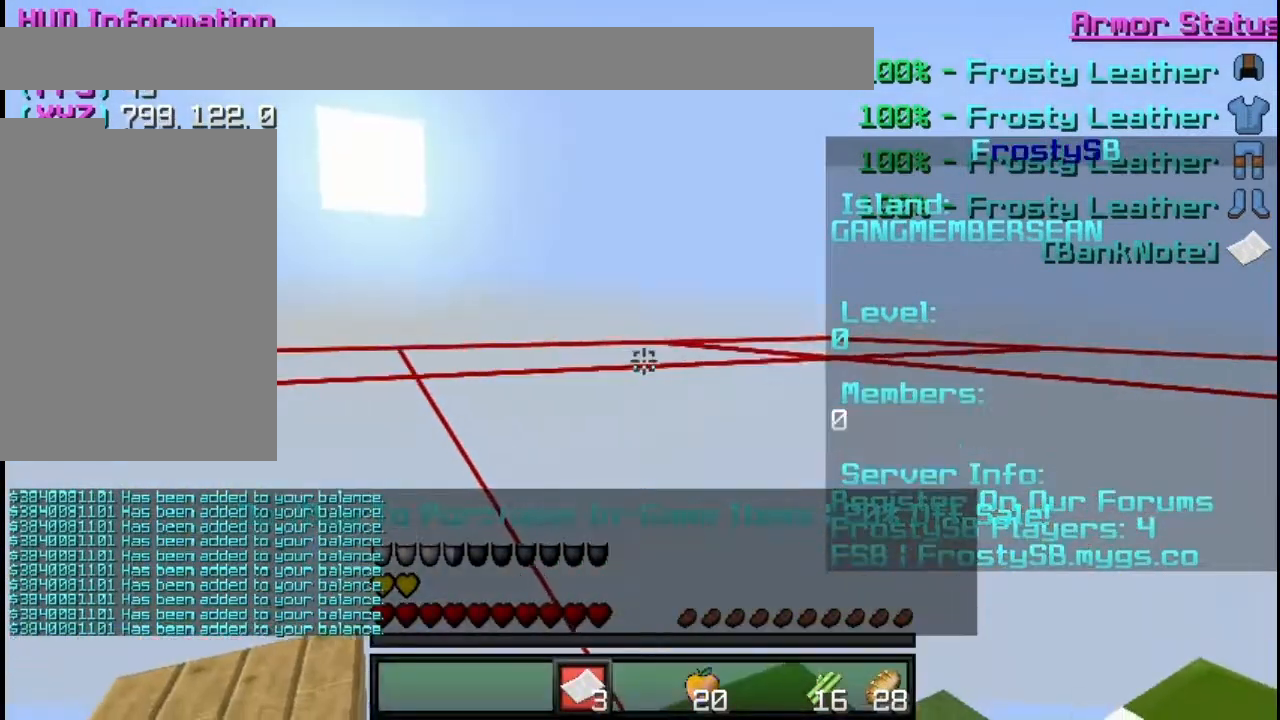
{"keys": ["a"], "mouse": ["right"], "events": [[83, "mouse_right", "up"], [83, "w", "down"], [150, "mouse_right", "down"], [333, "a", "down"], [400, "w", "up"]]}
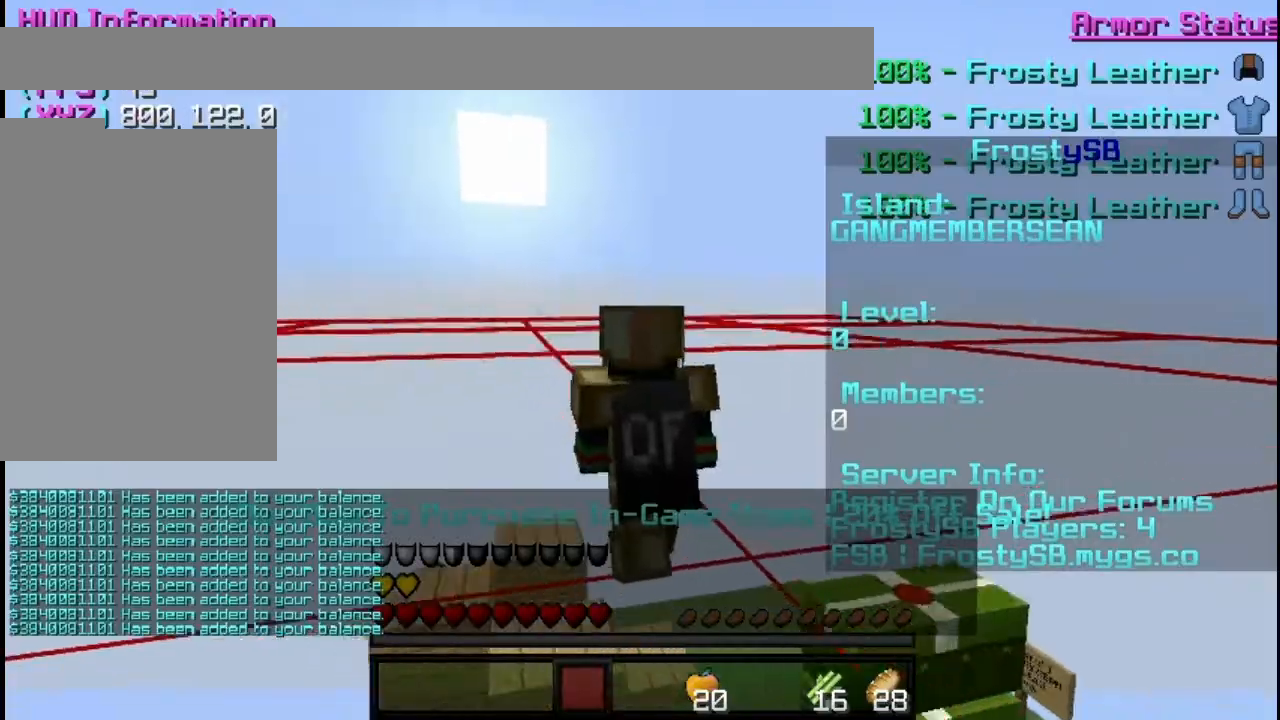
{"keys": [], "mouse": [], "events": [[50, "s", "down"], [184, "a", "up"], [300, "s", "up"], [367, "mouse_right", "up"]]}
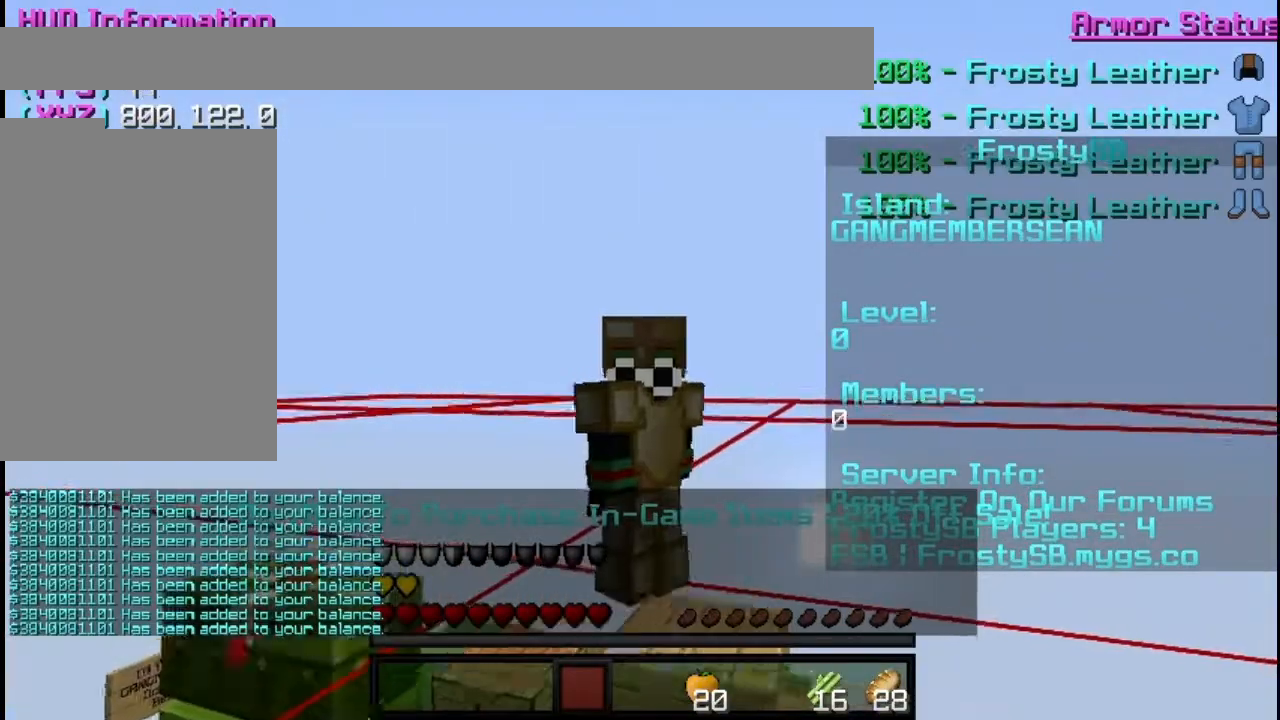
{"keys": [], "mouse": [], "events": [[16, "w", "down"], [283, "w", "up"]]}